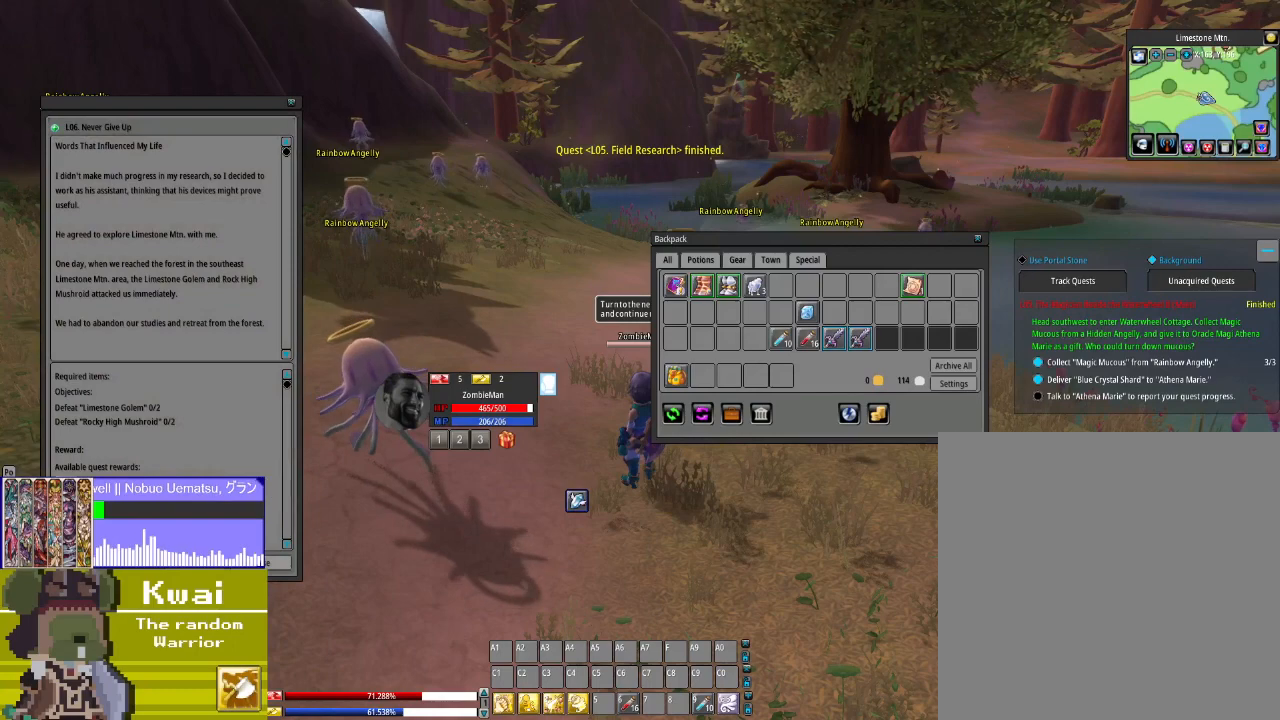
Gameplay with a controller (Xbox layout); each line is a JSON object with the inputs held at the frame after it. "events" lists button and stick changes between this image and that frame as [ms after this image, input, new state], when the widget could be followed in between.
{"buttons": [], "left_stick": "center", "right_stick": "center", "events": [[501, "right_stick", "center"]]}
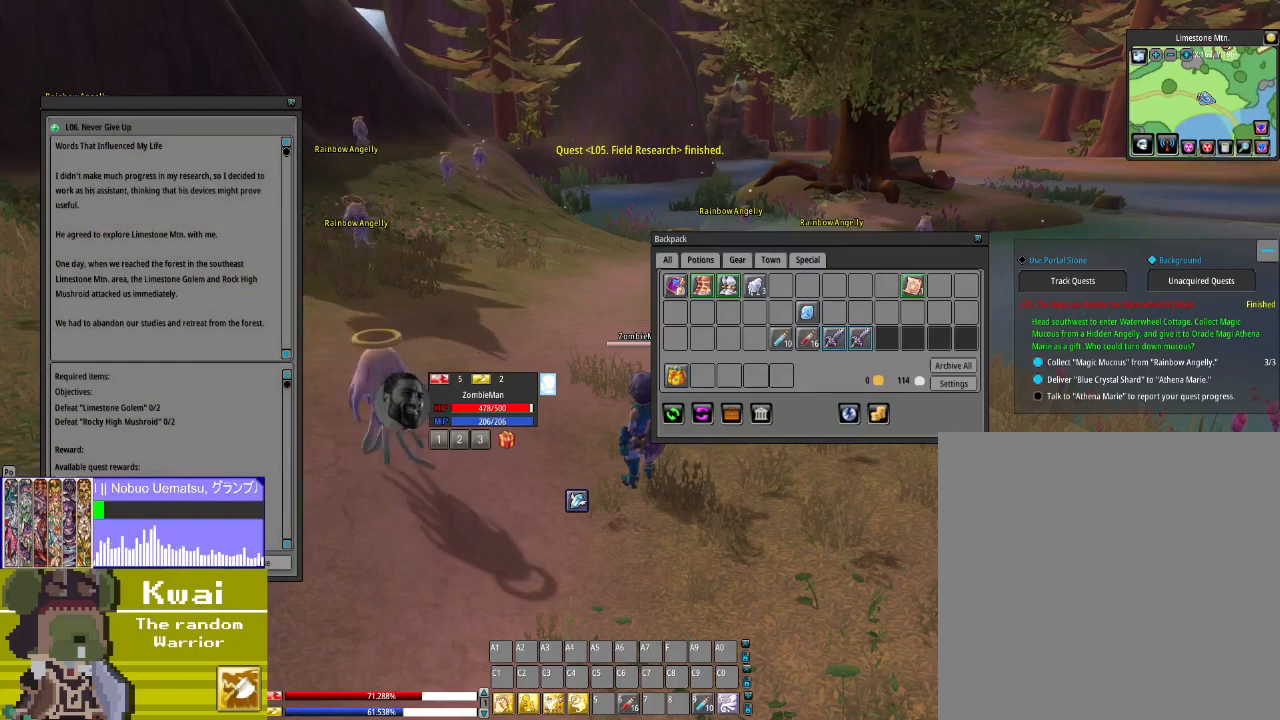
{"buttons": [], "left_stick": "center", "right_stick": "right", "events": [[100, "L2", "down"], [233, "L2", "up"], [400, "right_stick", "right"]]}
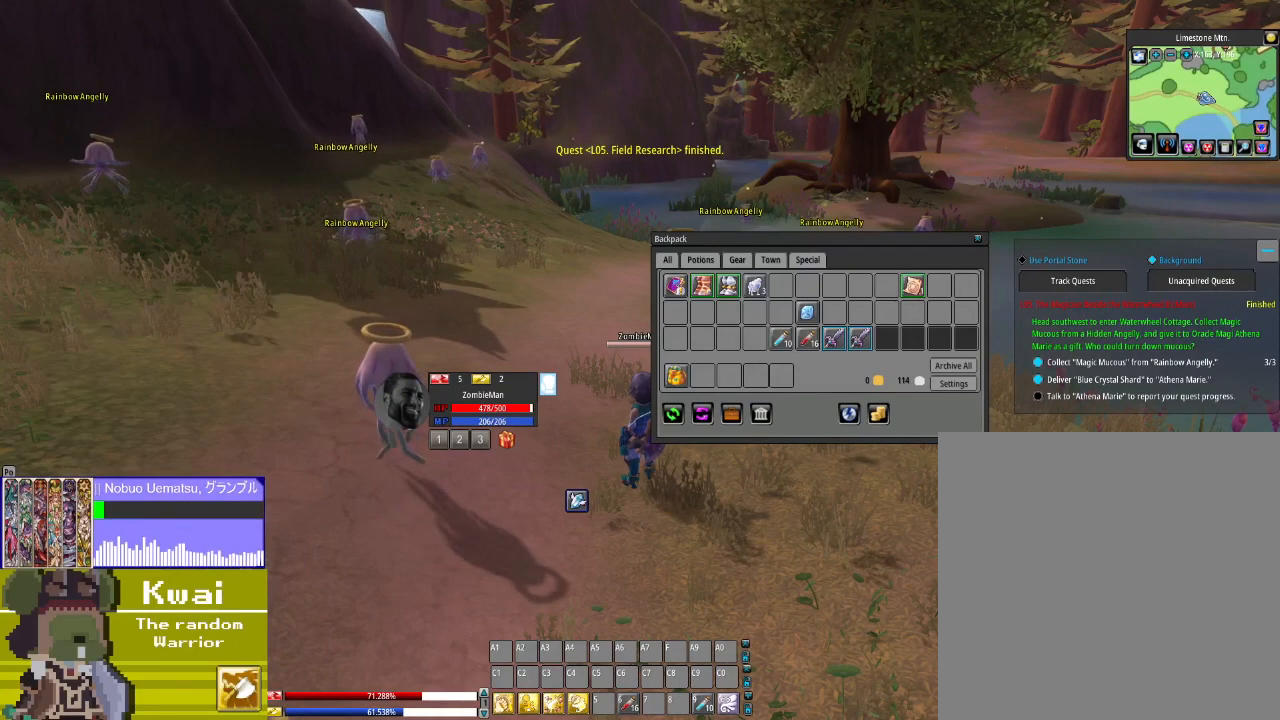
{"buttons": [], "left_stick": "center", "right_stick": "right", "events": []}
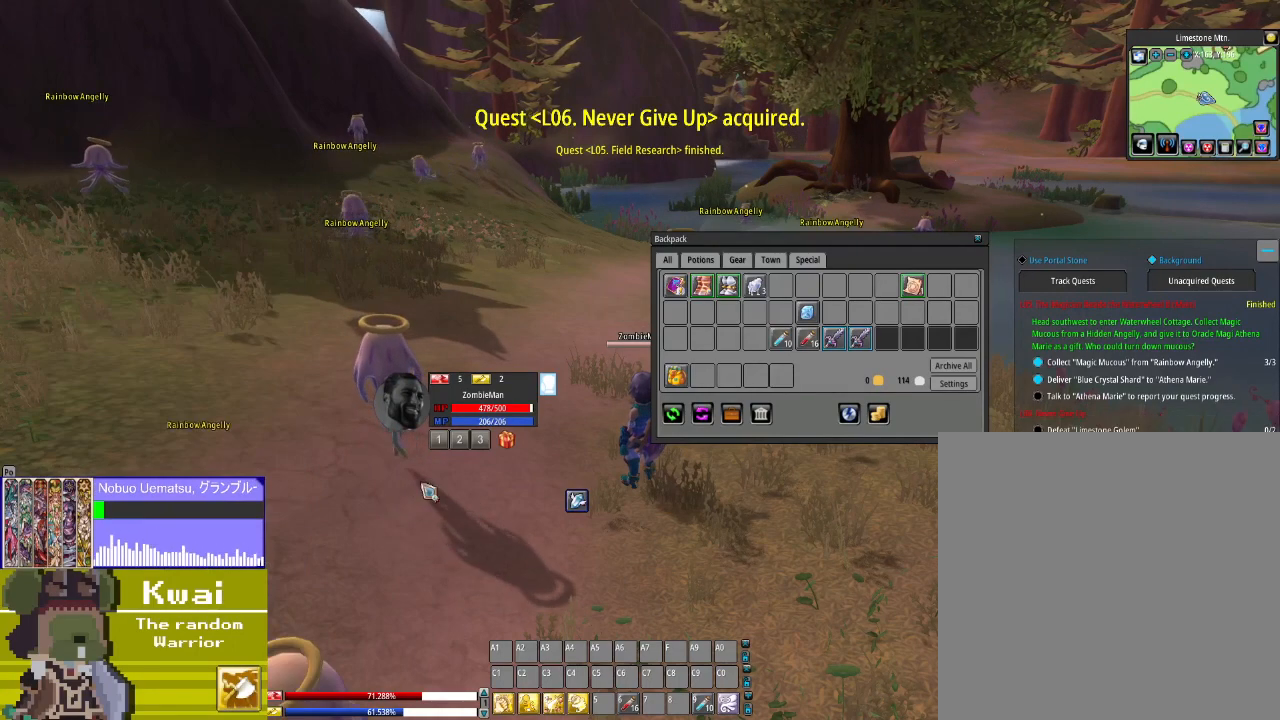
{"buttons": [], "left_stick": "center", "right_stick": "right", "events": []}
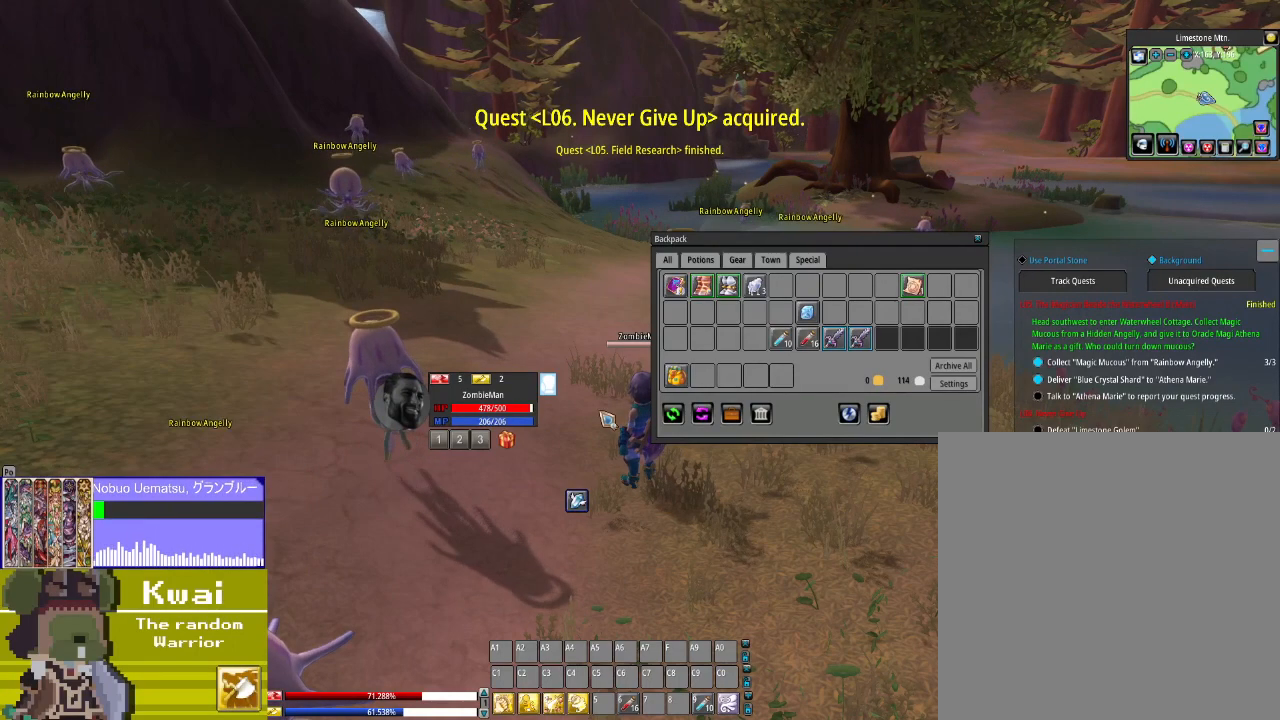
{"buttons": [], "left_stick": "center", "right_stick": "right", "events": []}
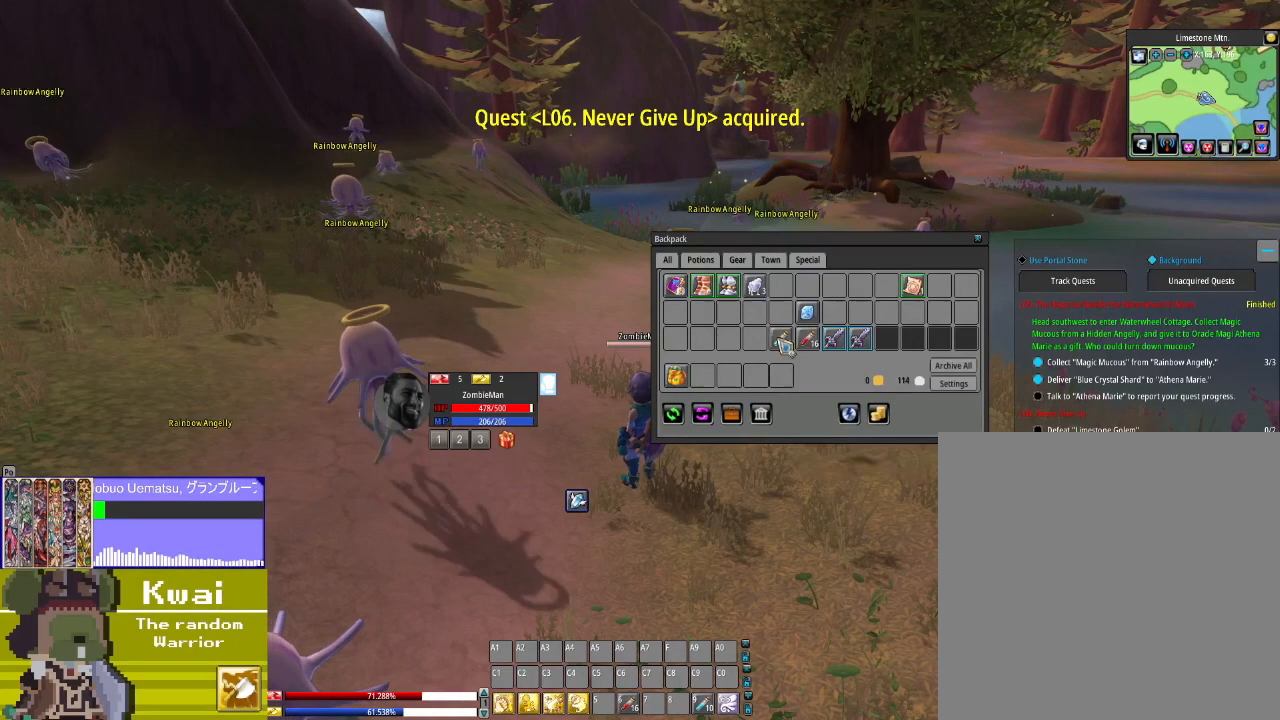
{"buttons": [], "left_stick": "center", "right_stick": "right", "events": []}
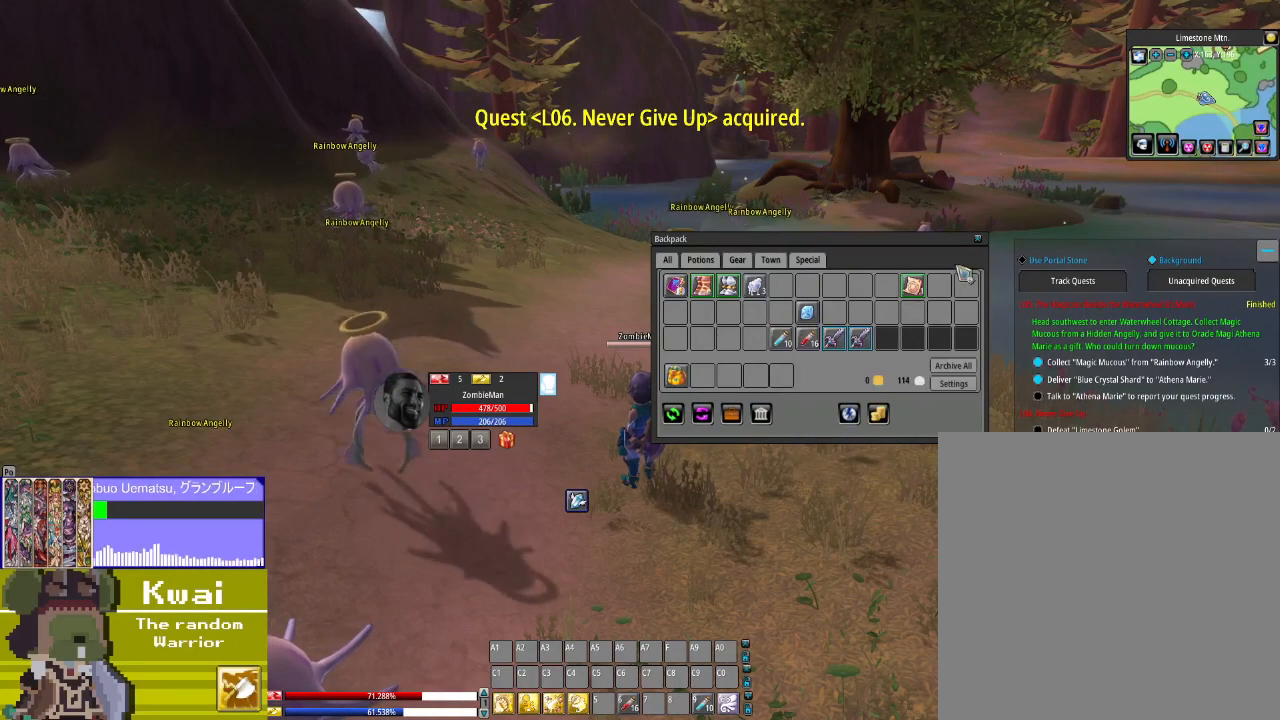
{"buttons": [], "left_stick": "center", "right_stick": "center", "events": [[134, "right_stick", "center"]]}
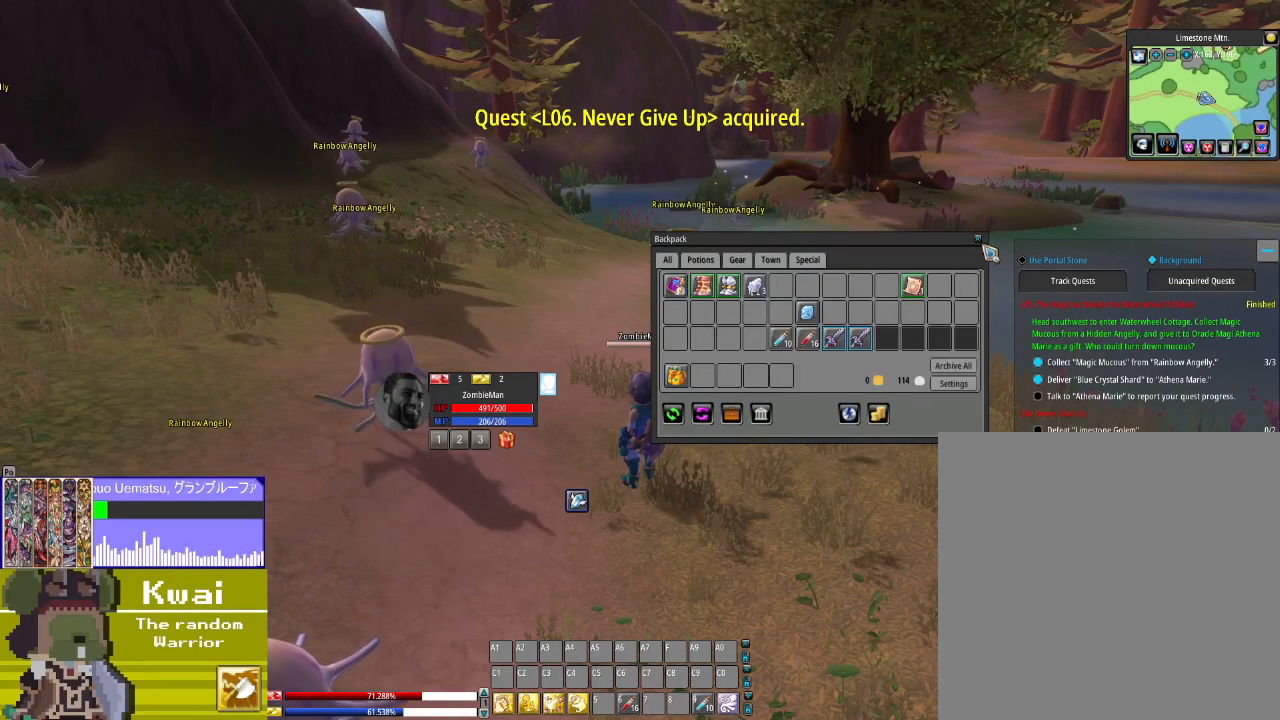
{"buttons": ["L2"], "left_stick": "center", "right_stick": "center", "events": [[333, "right_stick", "up"], [433, "right_stick", "center"], [500, "L2", "down"]]}
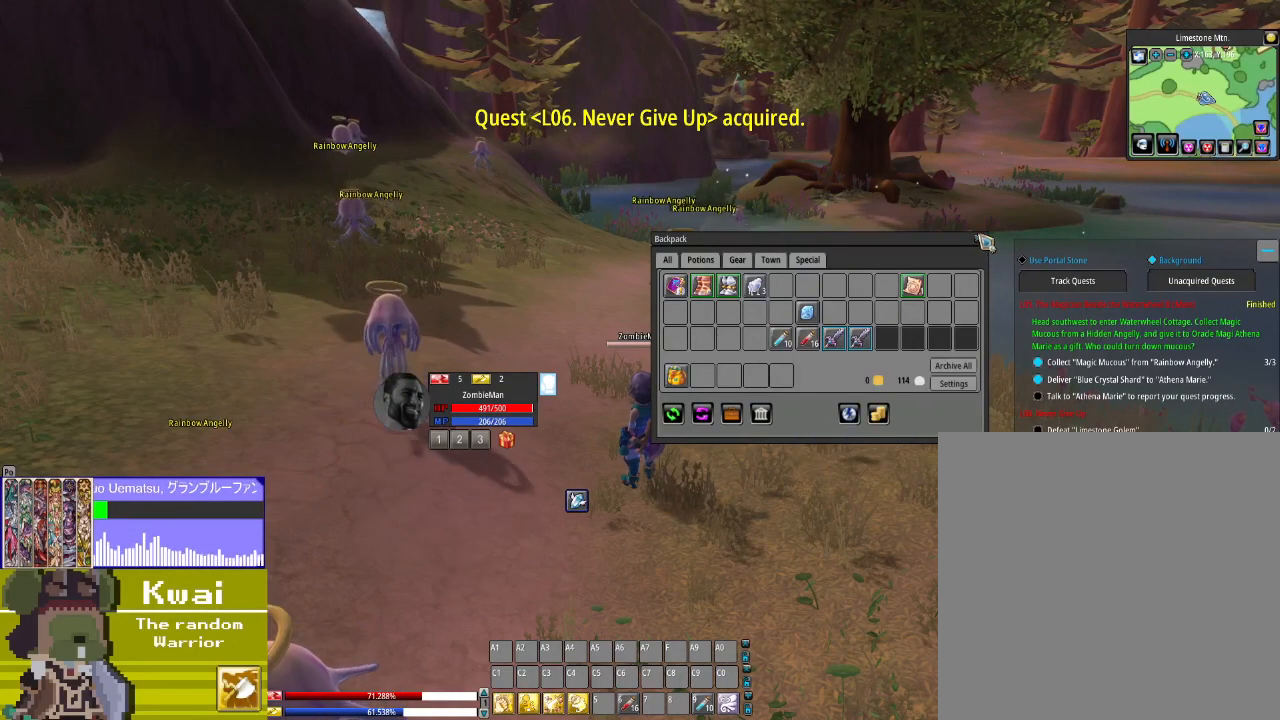
{"buttons": ["L2"], "left_stick": "center", "right_stick": "center", "events": [[100, "L2", "up"], [501, "L2", "down"]]}
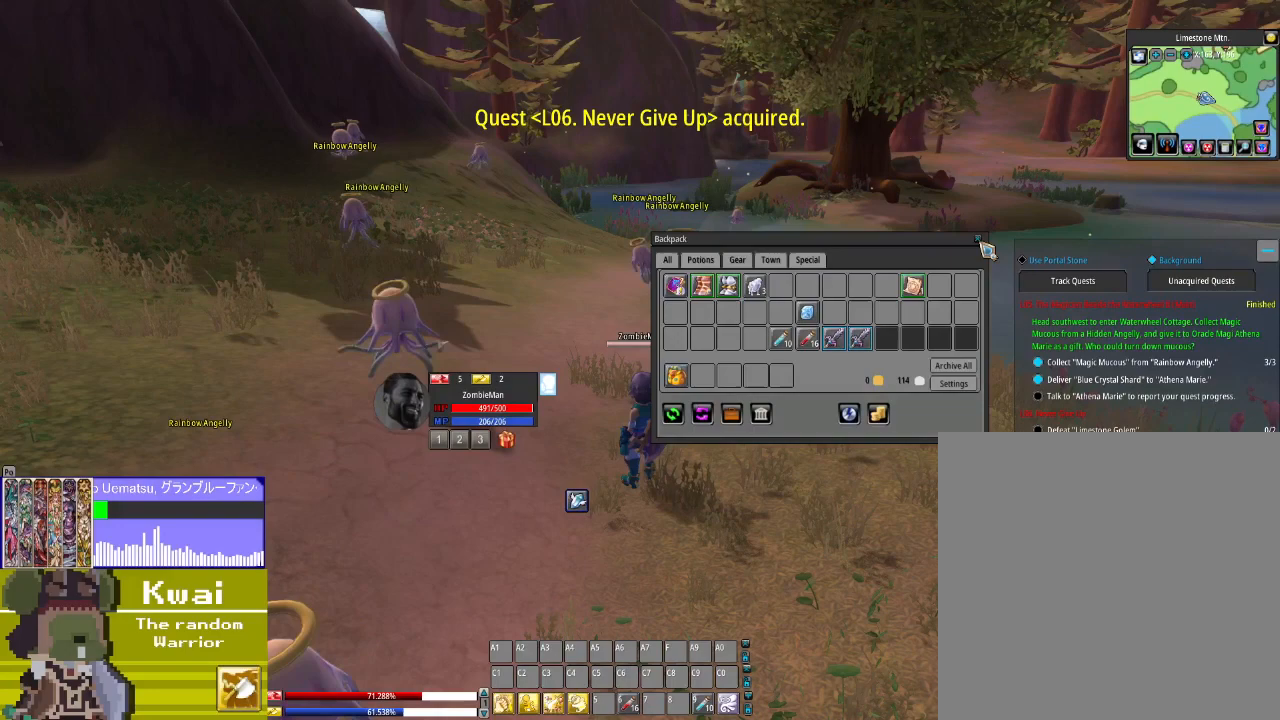
{"buttons": ["DPAD_UP"], "left_stick": "center", "right_stick": "down", "events": [[167, "L2", "up"], [433, "DPAD_UP", "down"], [433, "right_stick", "down"]]}
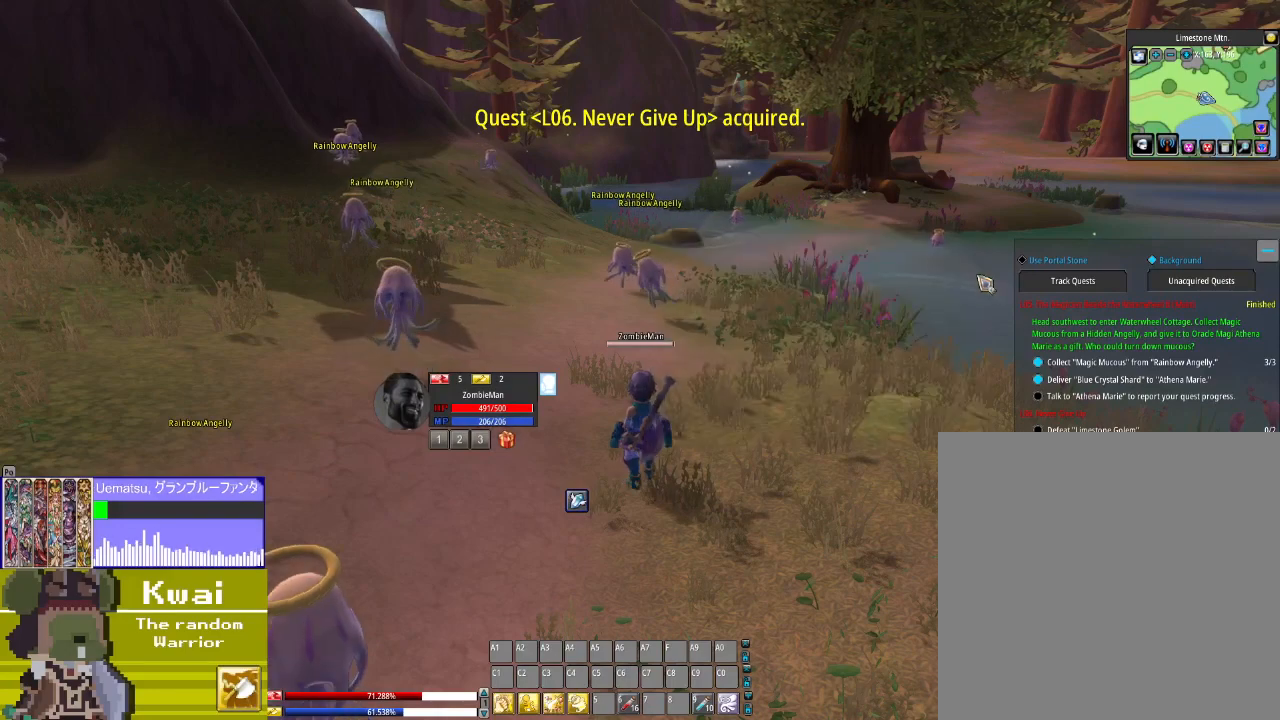
{"buttons": ["DPAD_UP"], "left_stick": "center", "right_stick": "center", "events": [[100, "right_stick", "center"]]}
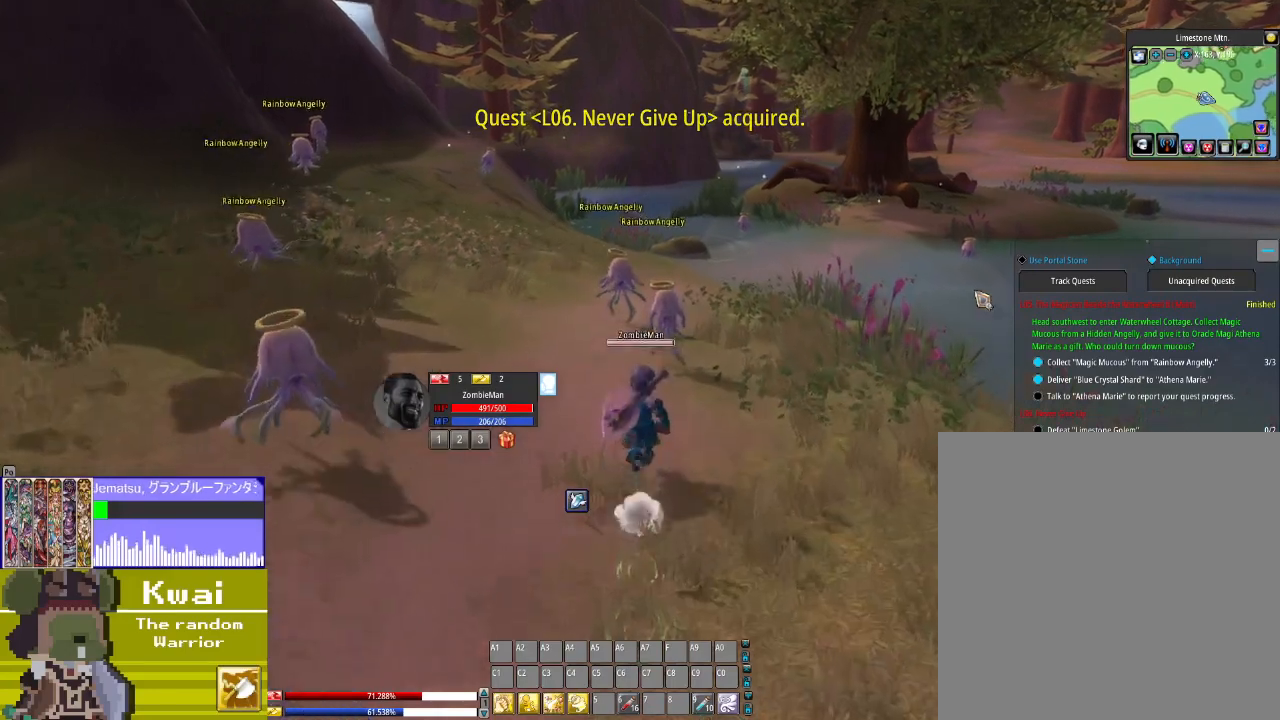
{"buttons": ["DPAD_UP"], "left_stick": "center", "right_stick": "center", "events": []}
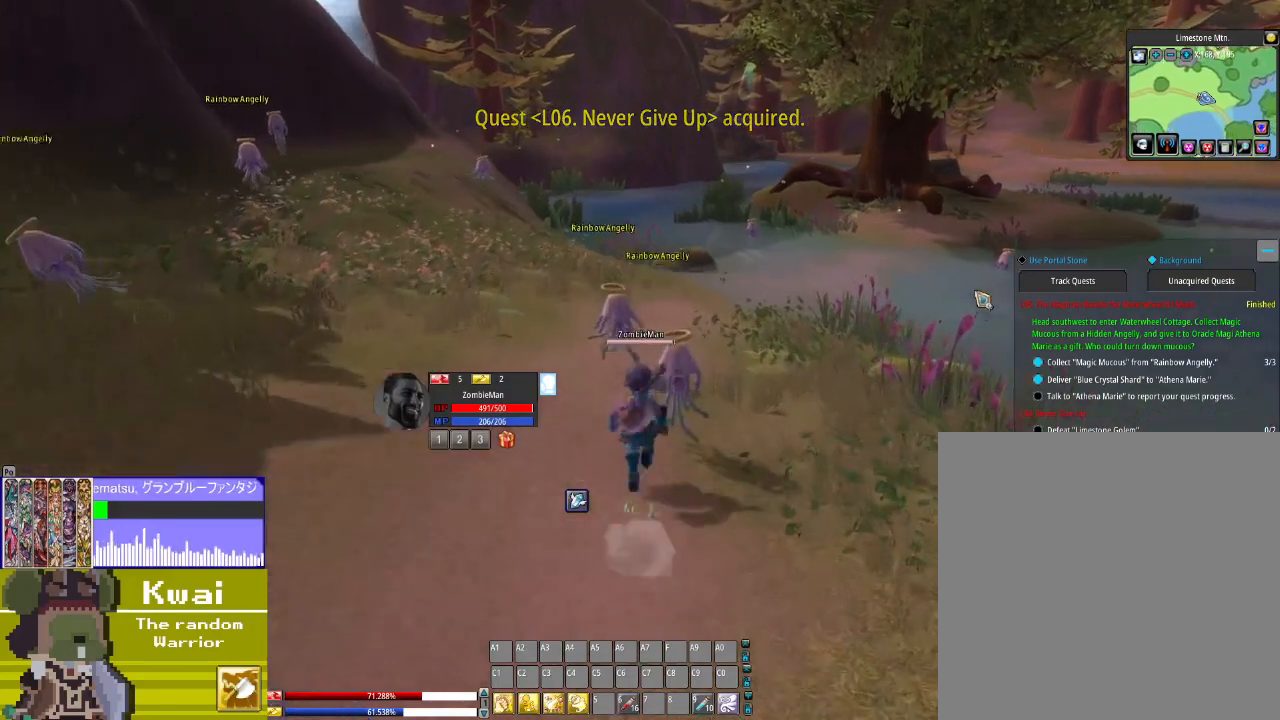
{"buttons": ["DPAD_UP"], "left_stick": "center", "right_stick": "center", "events": []}
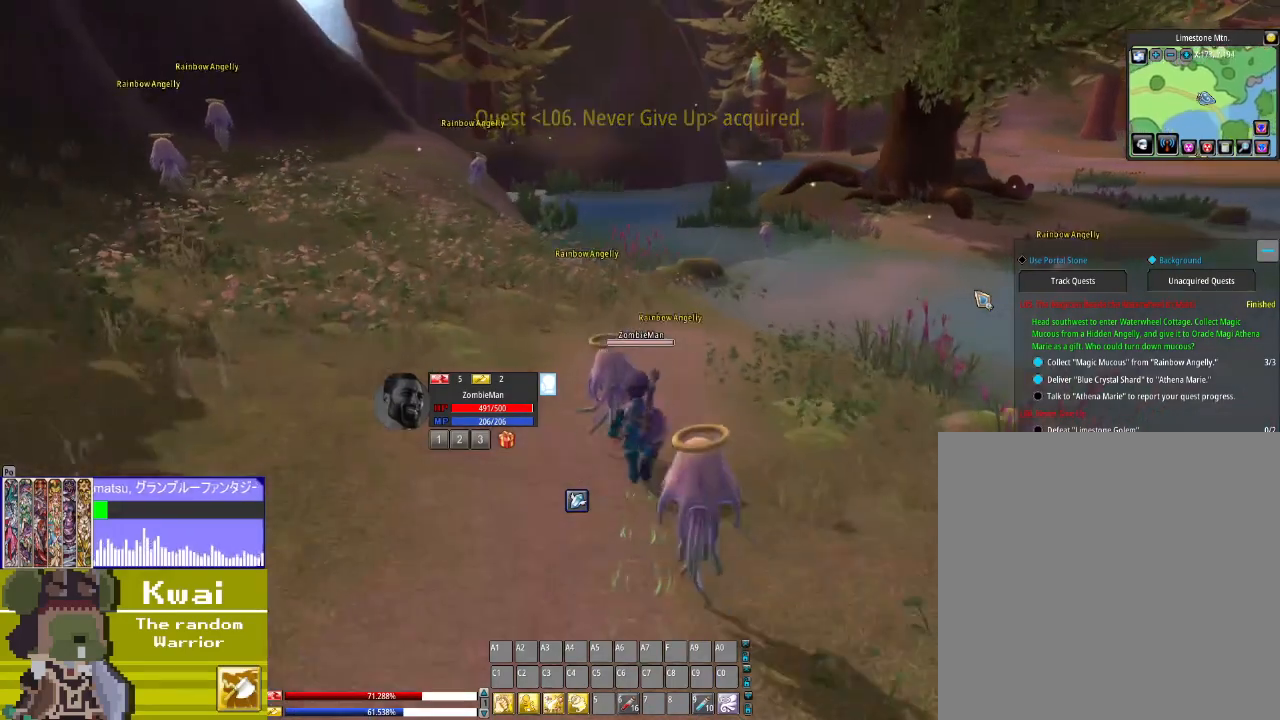
{"buttons": ["DPAD_RIGHT"], "left_stick": "center", "right_stick": "center", "events": [[500, "DPAD_RIGHT", "down"], [500, "DPAD_UP", "up"]]}
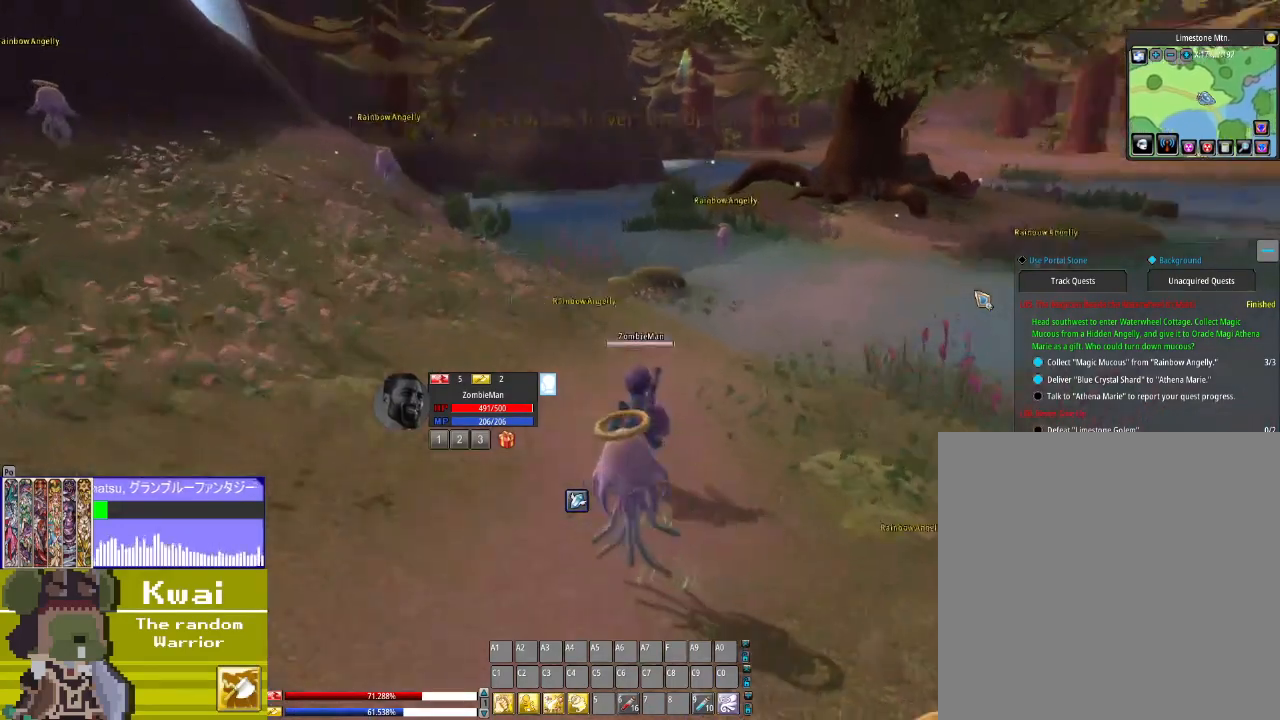
{"buttons": ["DPAD_UP"], "left_stick": "center", "right_stick": "center", "events": [[167, "DPAD_RIGHT", "up"], [167, "DPAD_UP", "down"]]}
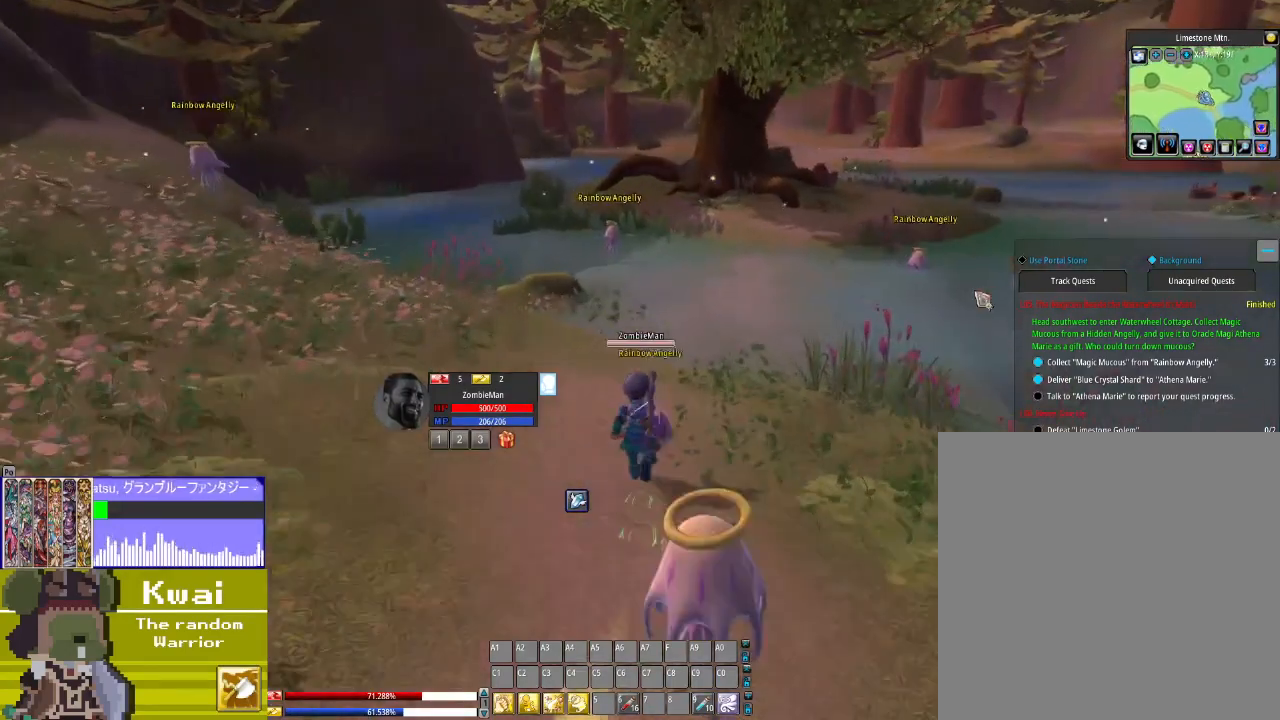
{"buttons": ["DPAD_UP"], "left_stick": "center", "right_stick": "center", "events": []}
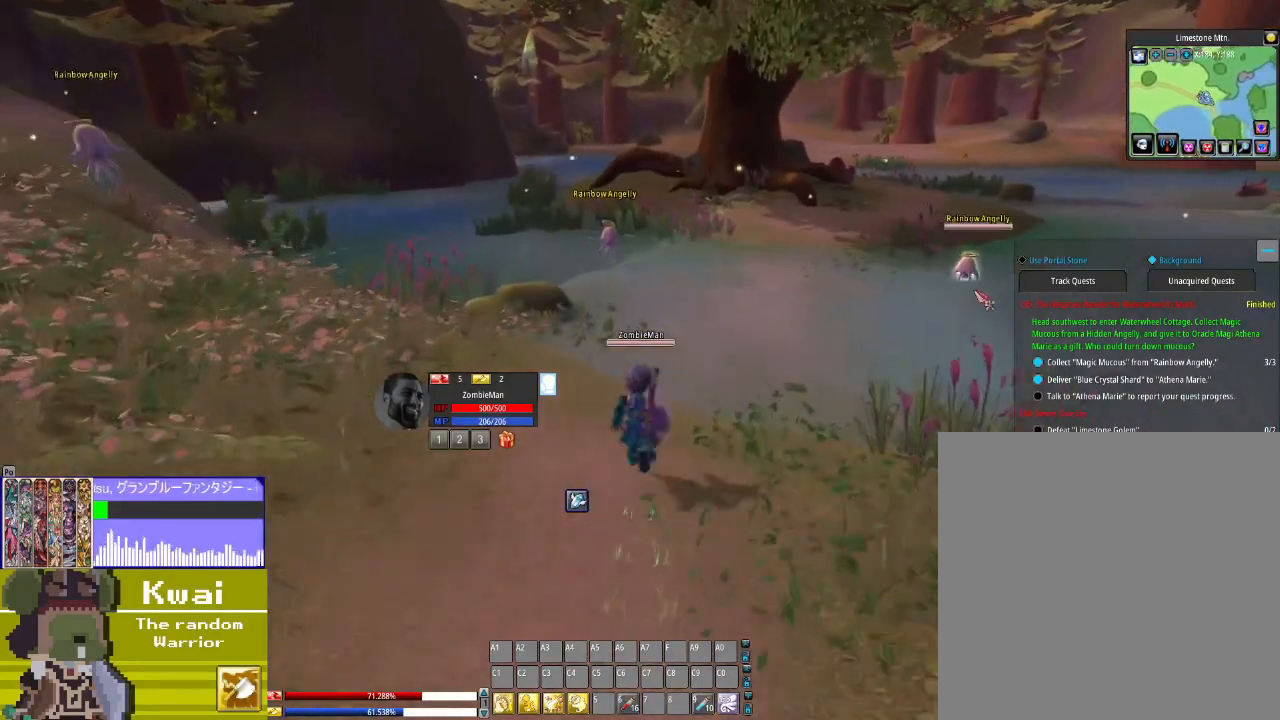
{"buttons": ["DPAD_UP"], "left_stick": "center", "right_stick": "center", "events": [[367, "DPAD_RIGHT", "down"], [367, "DPAD_UP", "up"], [467, "DPAD_UP", "down"], [501, "DPAD_RIGHT", "up"]]}
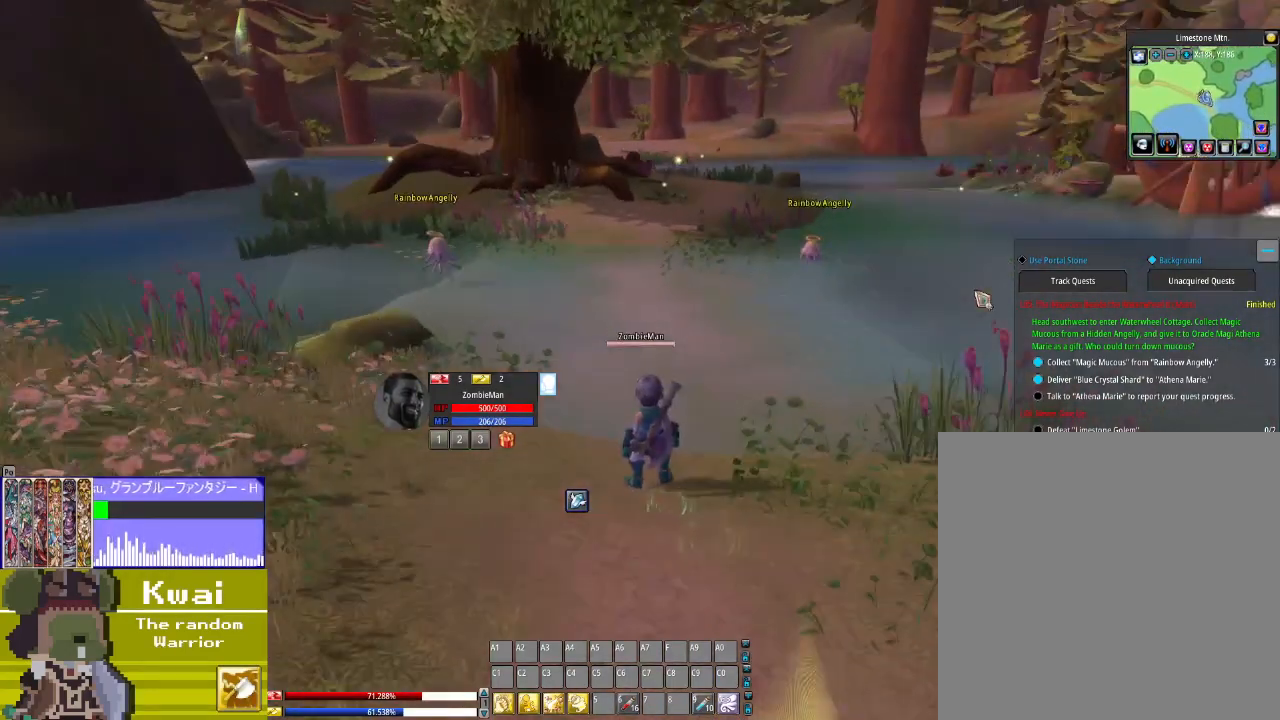
{"buttons": ["DPAD_UP"], "left_stick": "center", "right_stick": "center", "events": []}
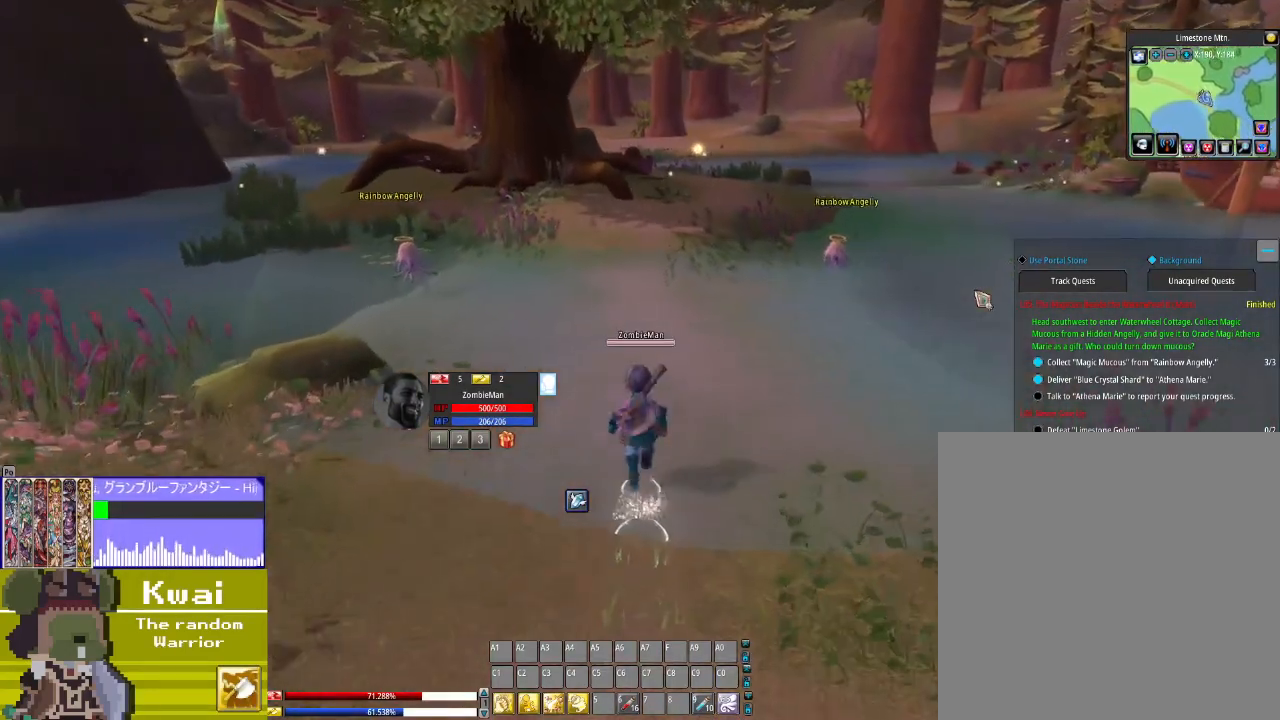
{"buttons": ["DPAD_UP"], "left_stick": "center", "right_stick": "center", "events": []}
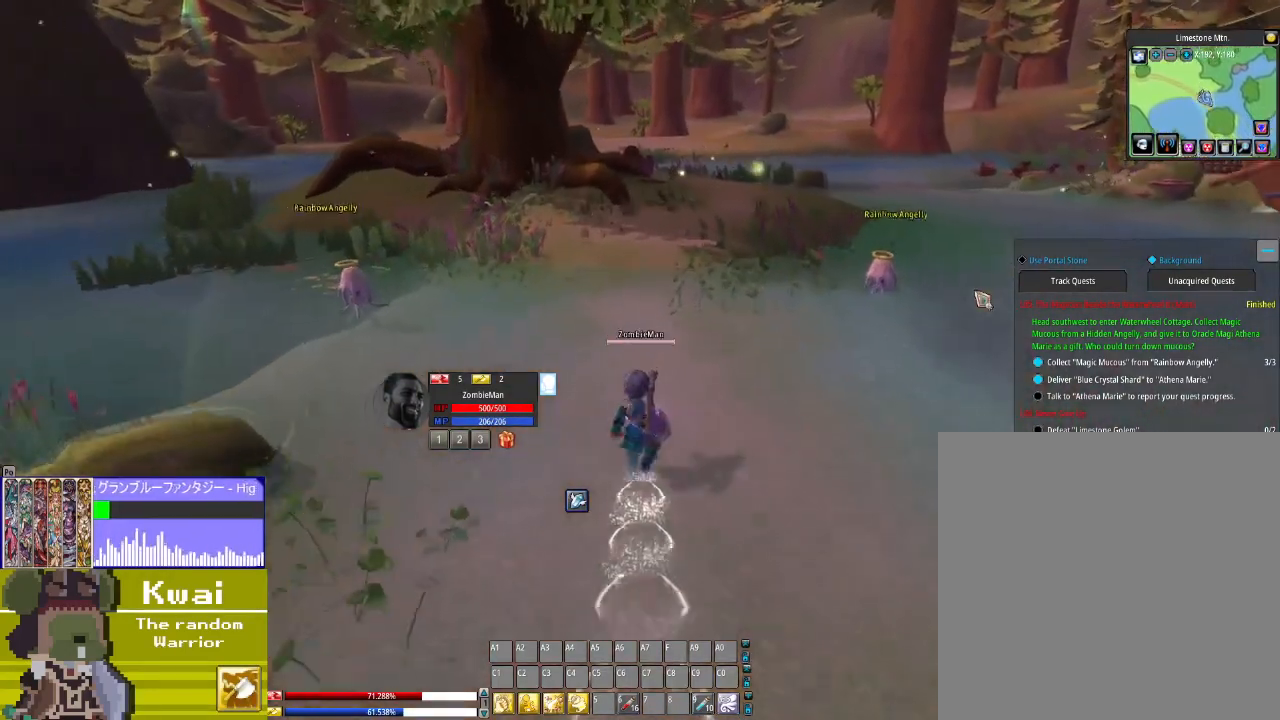
{"buttons": ["DPAD_UP"], "left_stick": "center", "right_stick": "center", "events": []}
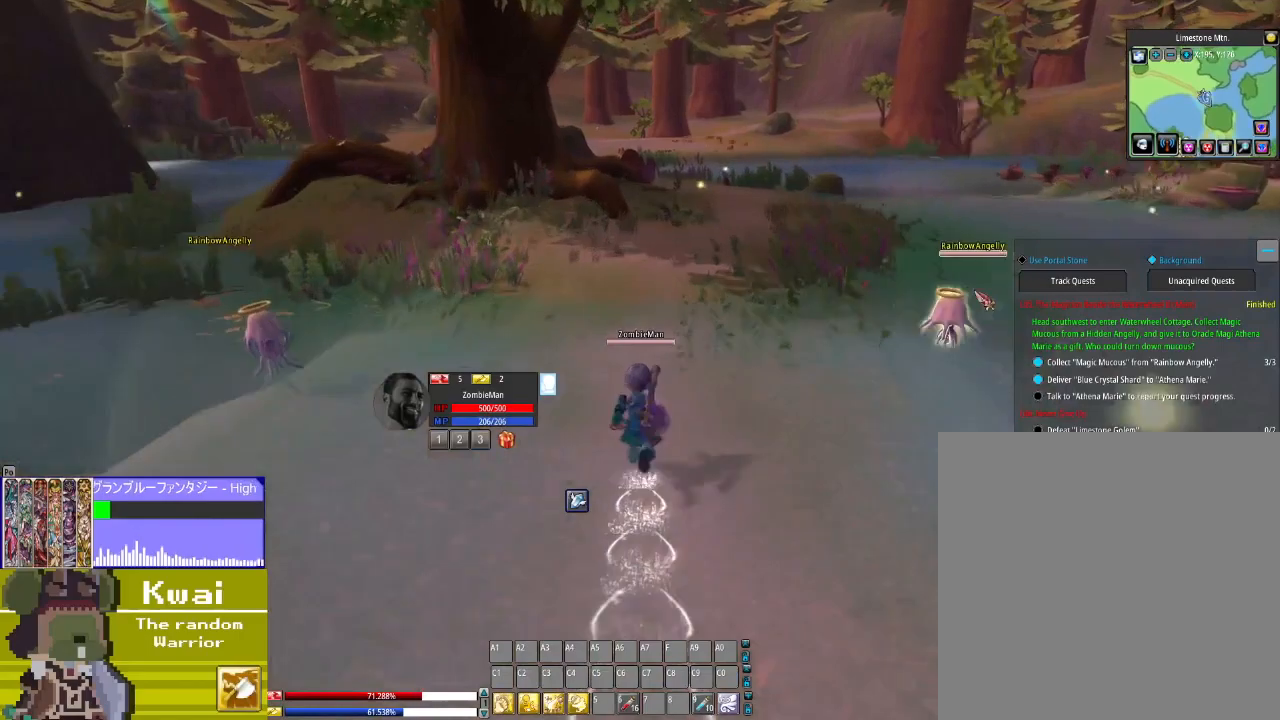
{"buttons": ["DPAD_UP"], "left_stick": "center", "right_stick": "center", "events": []}
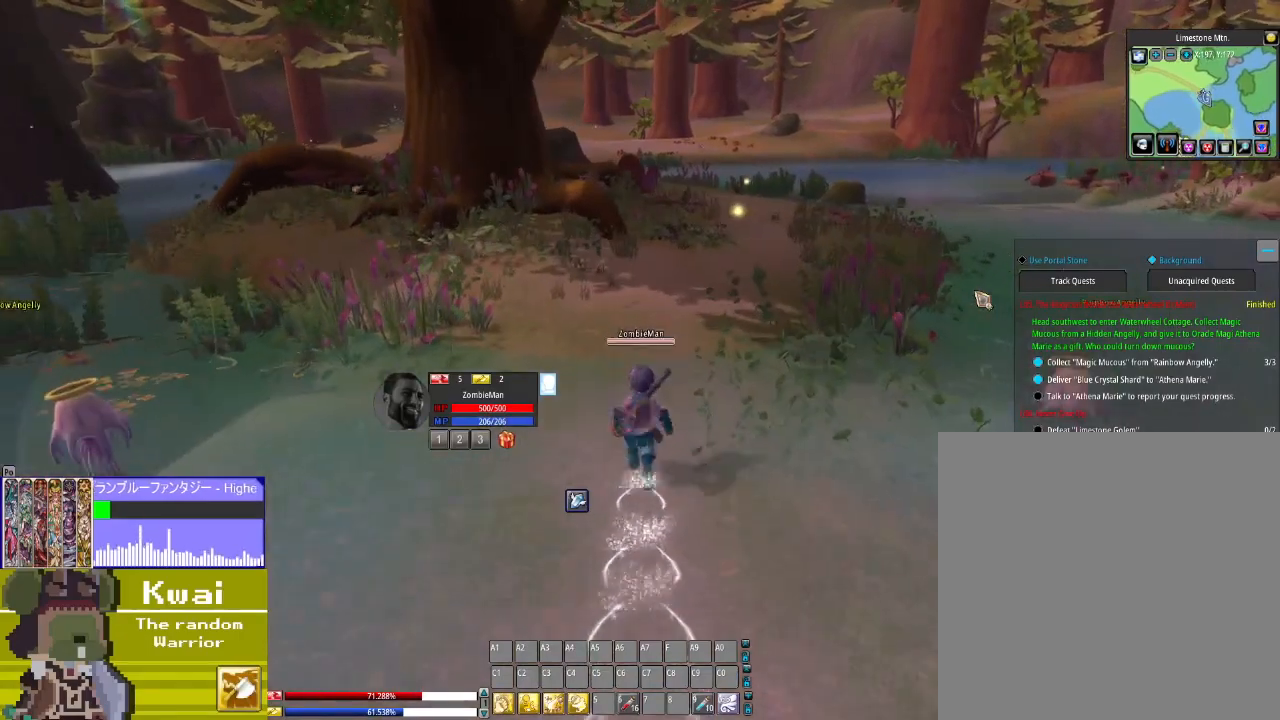
{"buttons": ["DPAD_UP"], "left_stick": "center", "right_stick": "center", "events": [[300, "DPAD_RIGHT", "down"], [467, "DPAD_RIGHT", "up"]]}
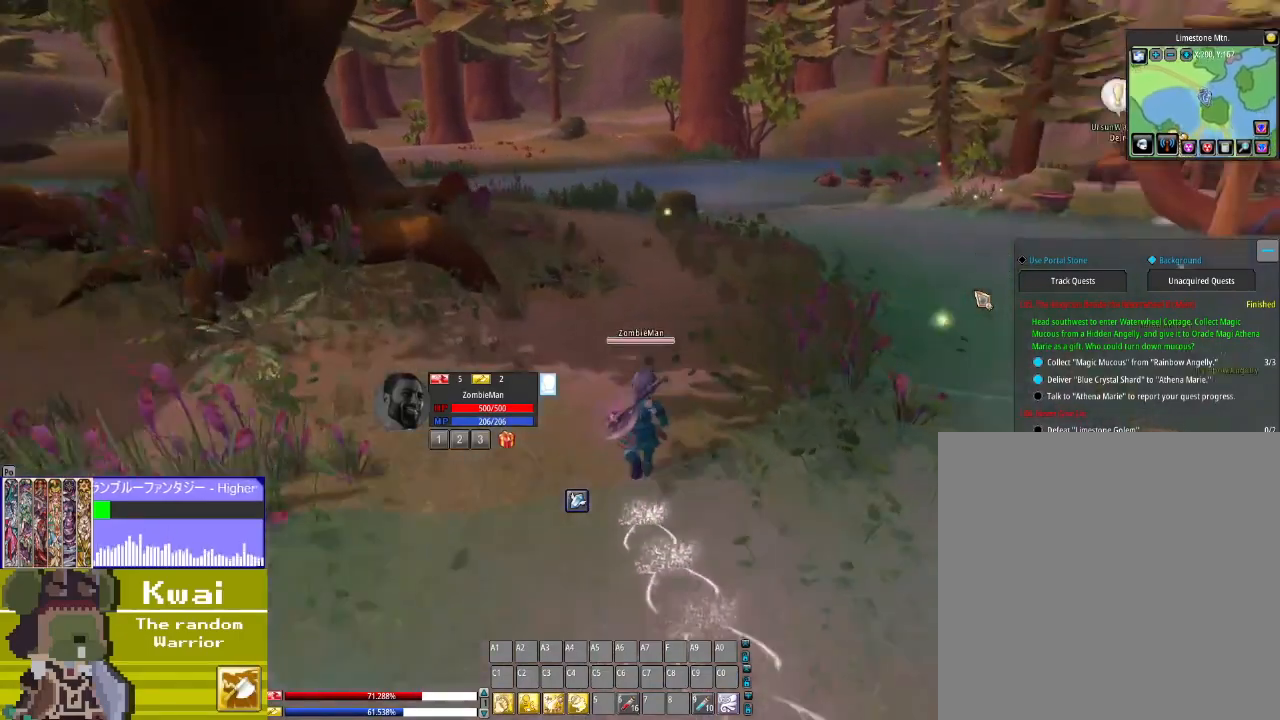
{"buttons": ["DPAD_UP"], "left_stick": "center", "right_stick": "center", "events": []}
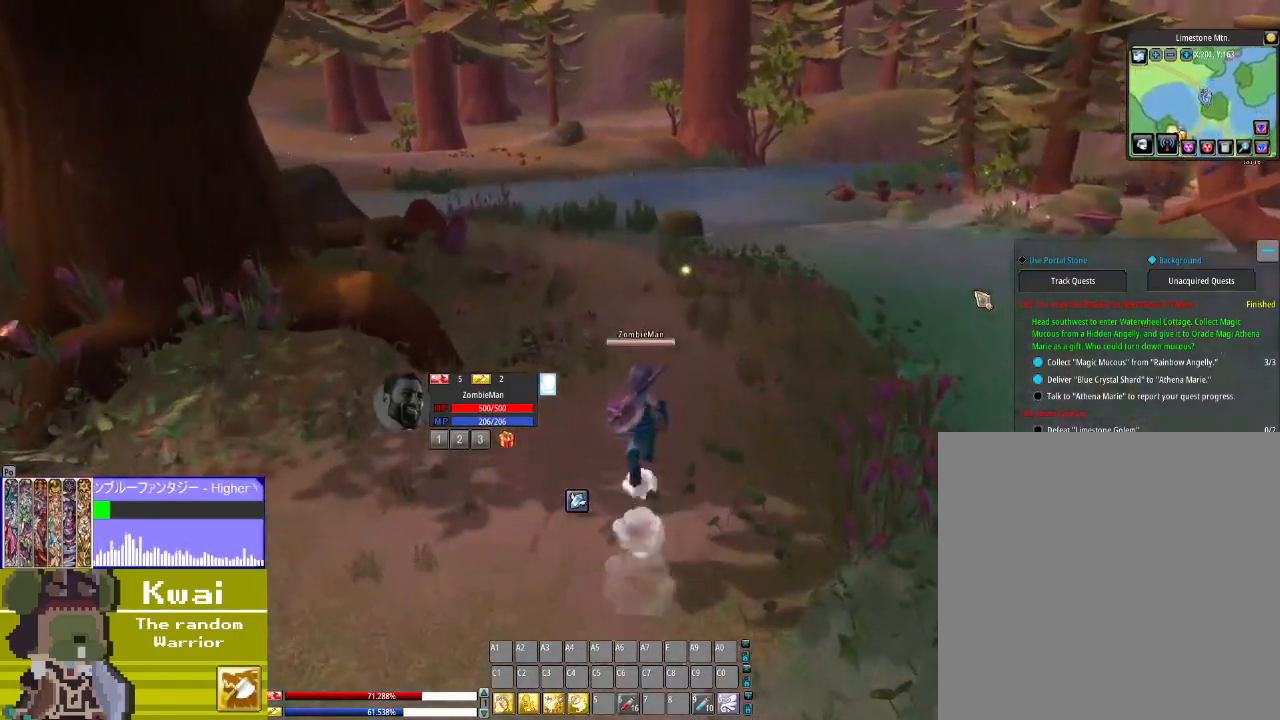
{"buttons": ["DPAD_UP"], "left_stick": "center", "right_stick": "center", "events": []}
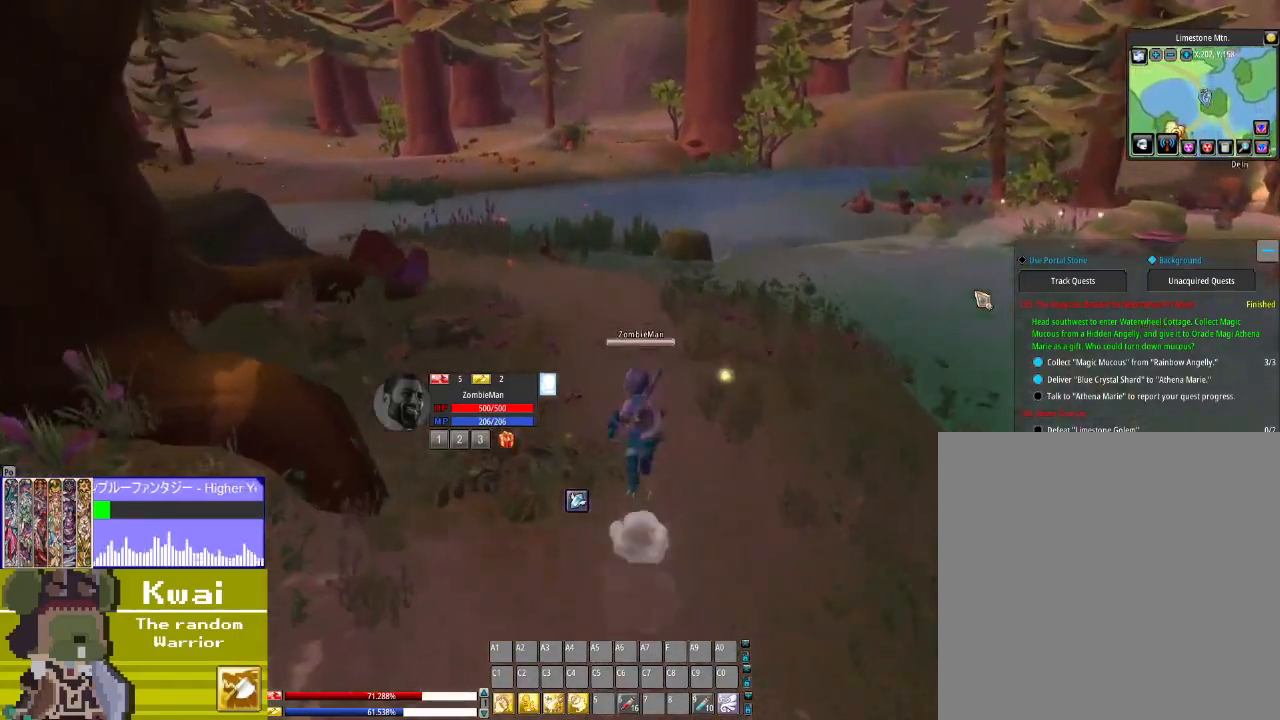
{"buttons": ["DPAD_UP"], "left_stick": "center", "right_stick": "center", "events": [[67, "DPAD_RIGHT", "down"], [200, "DPAD_RIGHT", "up"]]}
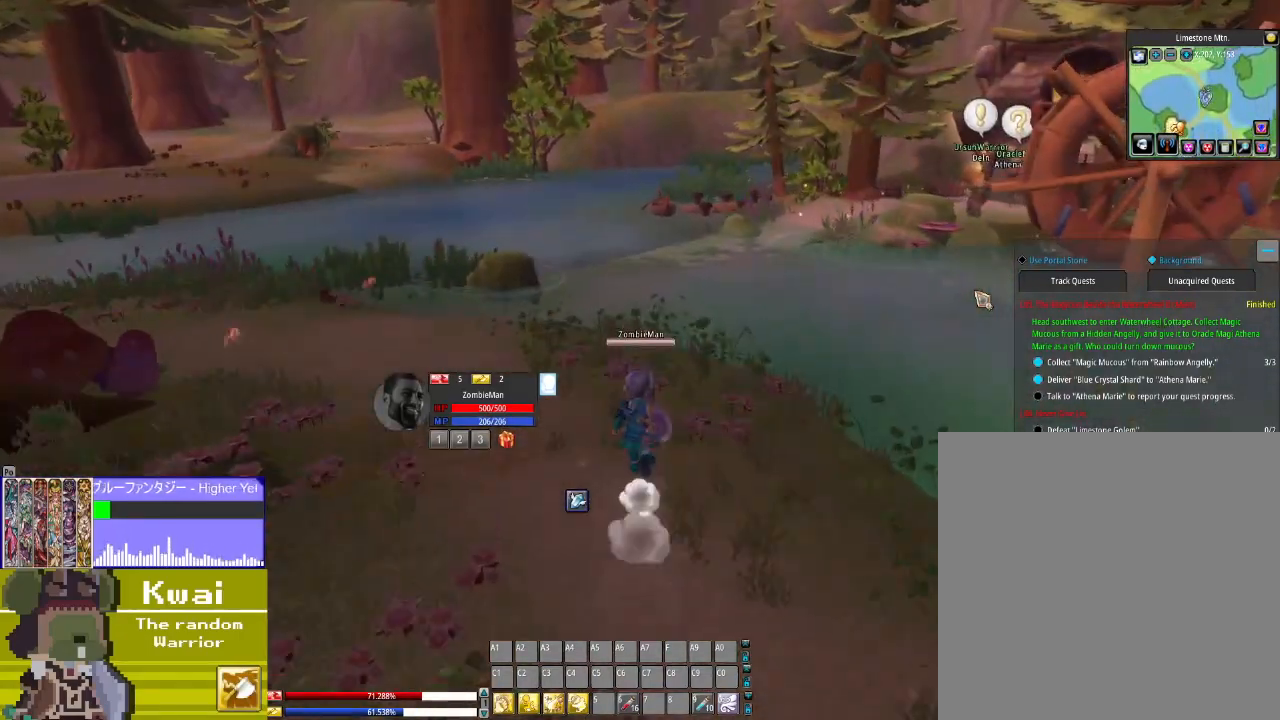
{"buttons": ["DPAD_UP"], "left_stick": "center", "right_stick": "center", "events": []}
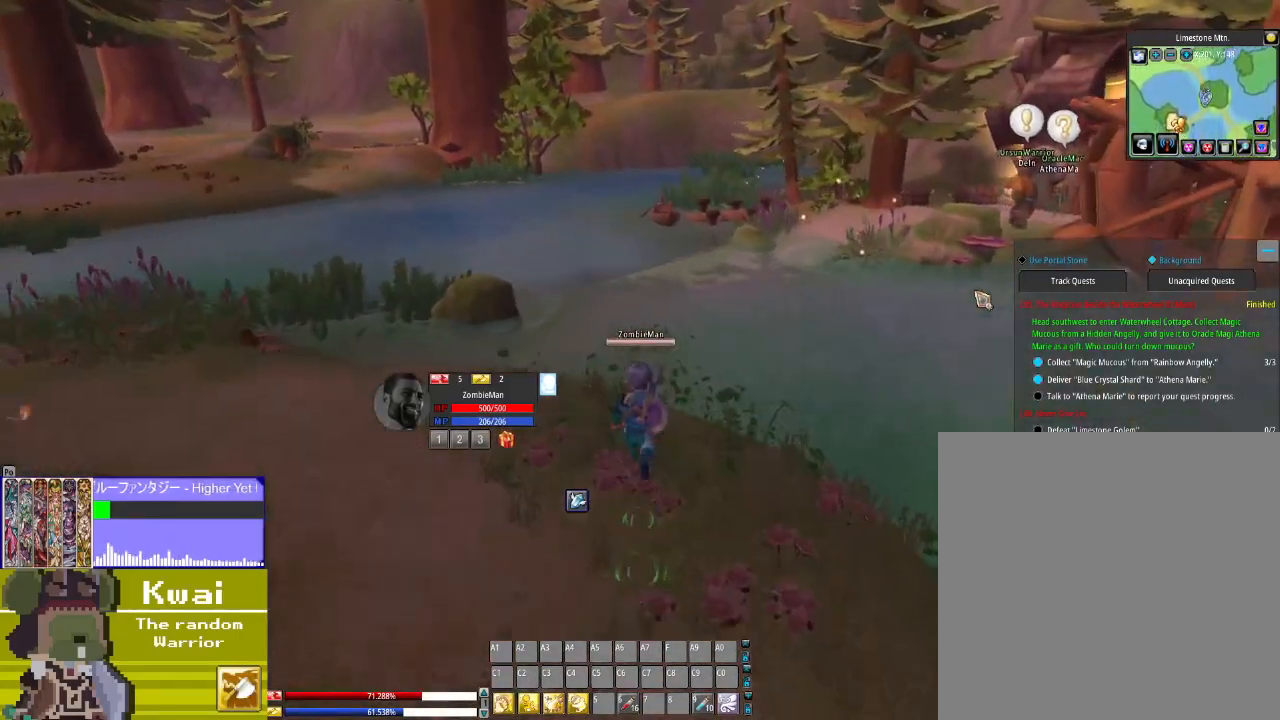
{"buttons": ["DPAD_UP"], "left_stick": "center", "right_stick": "center", "events": []}
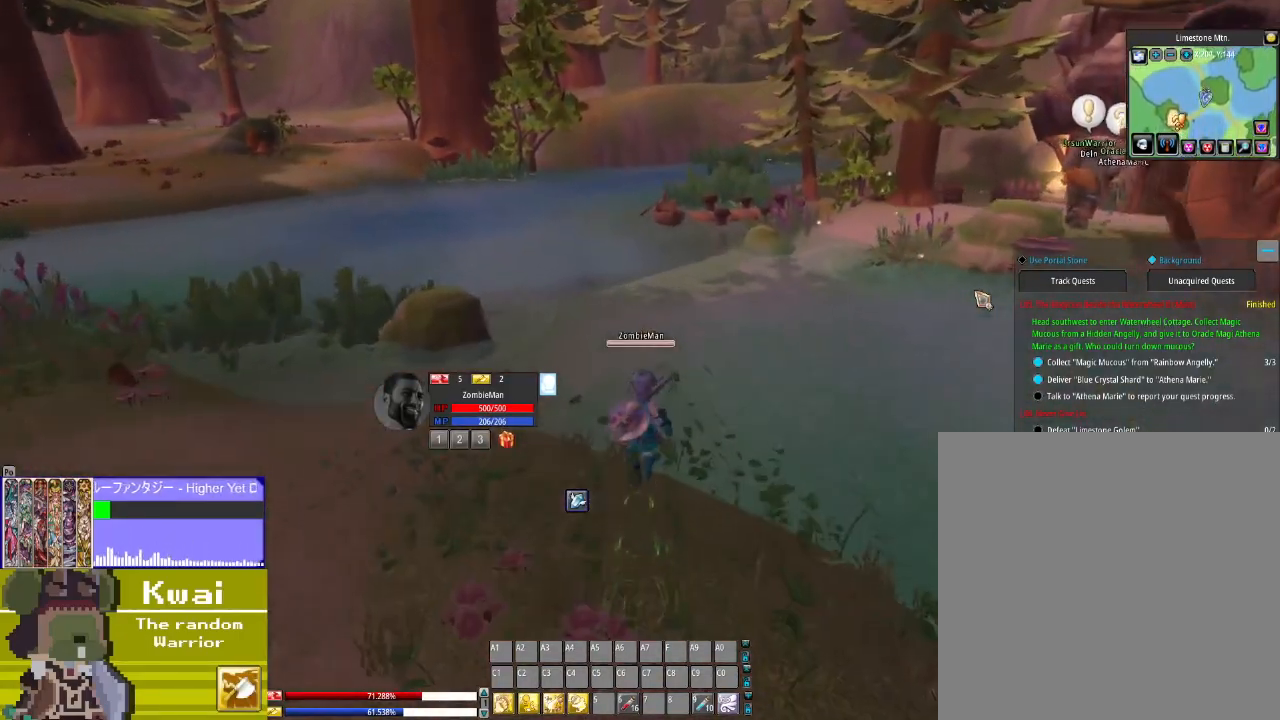
{"buttons": ["DPAD_UP"], "left_stick": "center", "right_stick": "center", "events": []}
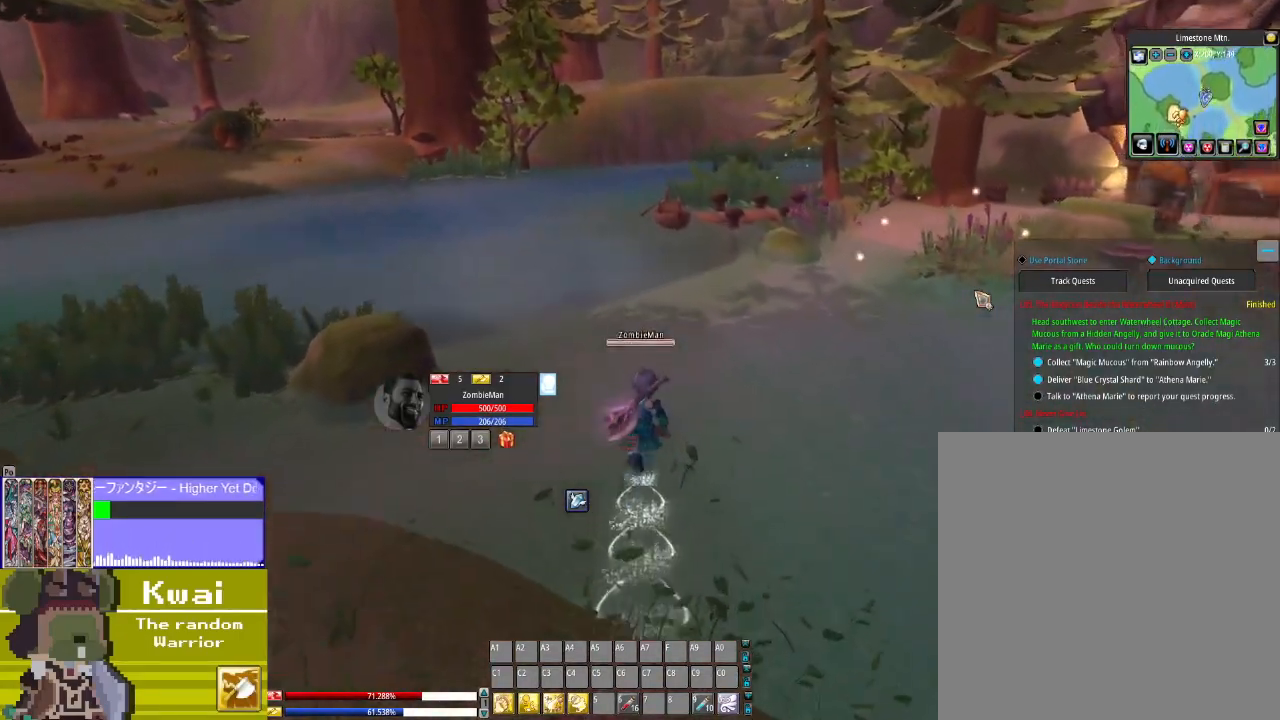
{"buttons": ["DPAD_UP"], "left_stick": "center", "right_stick": "center", "events": [[200, "DPAD_RIGHT", "down"], [467, "DPAD_RIGHT", "up"]]}
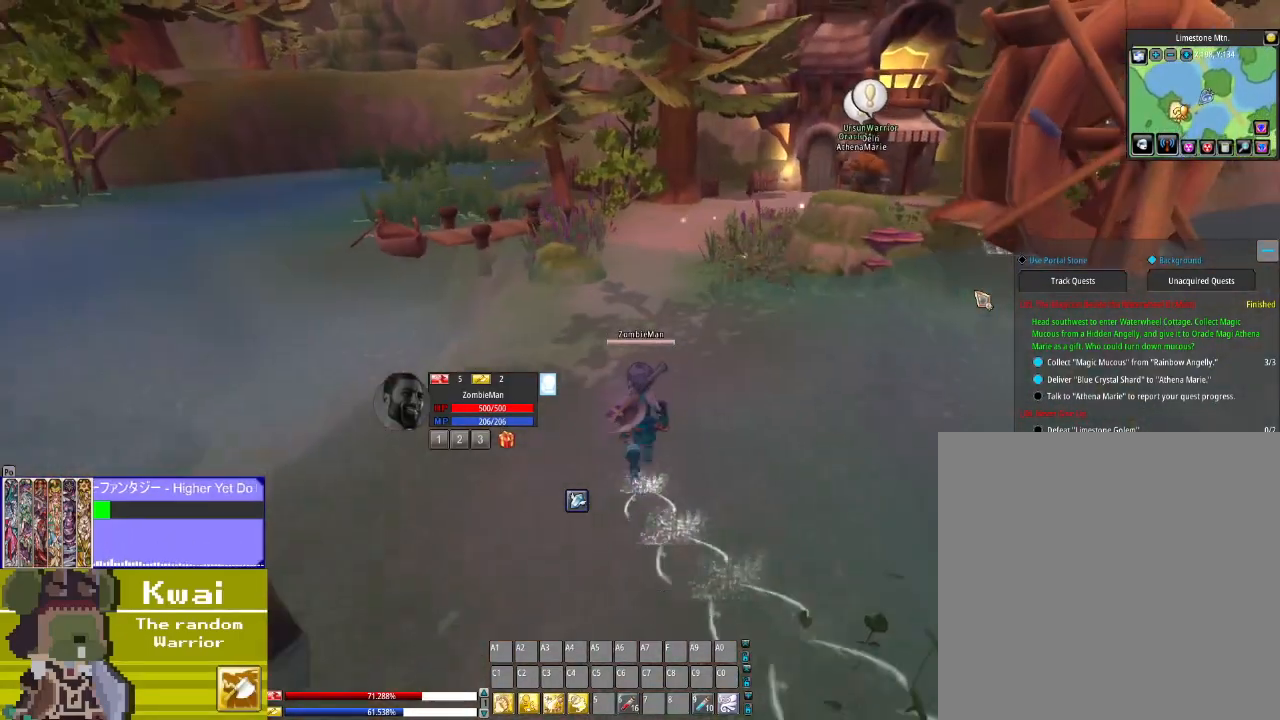
{"buttons": ["DPAD_UP"], "left_stick": "center", "right_stick": "center", "events": []}